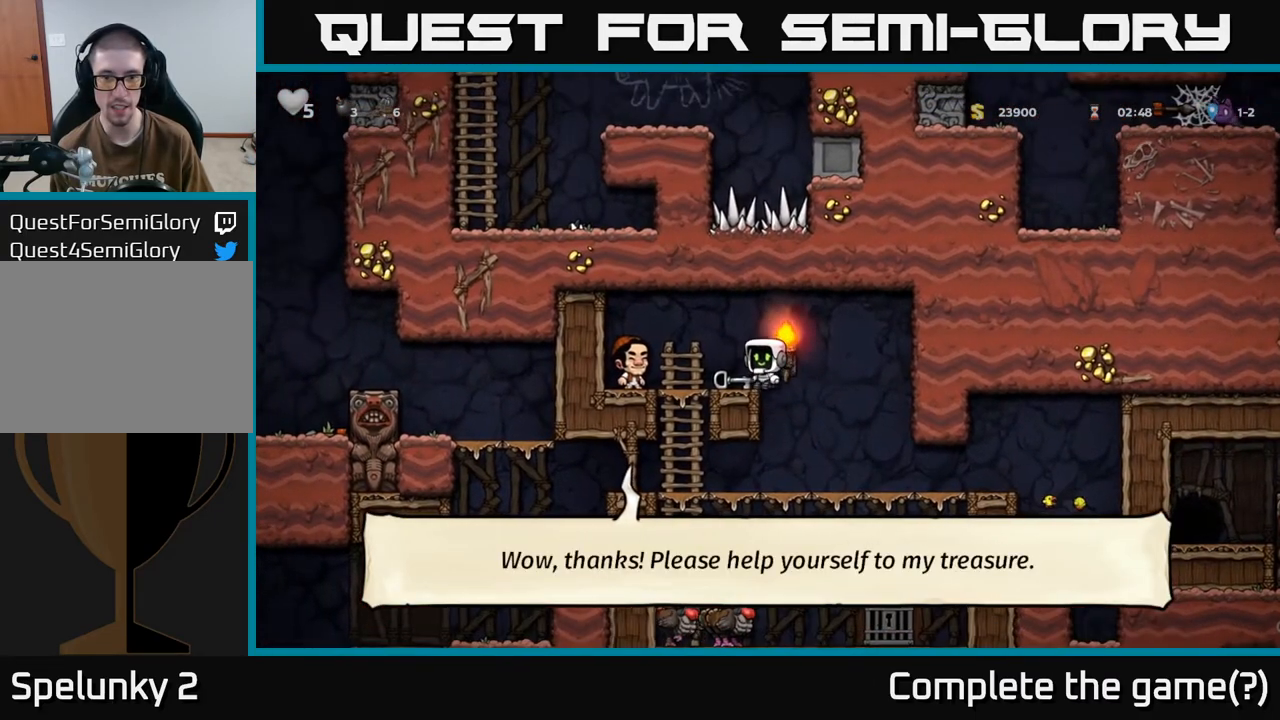
Gameplay with a controller (Xbox layout); each line is a JSON object with the inputs held at the frame after it. "events" lists button and stick changes between this image and that frame as [ms after this image, input, new state], when the widget could be followed in between.
{"buttons": ["DPAD_RIGHT"], "left_stick": "center", "right_stick": "center", "events": [[50, "DPAD_DOWN", "down"], [83, "DPAD_LEFT", "up"], [183, "X", "down"], [267, "X", "up"], [350, "DPAD_DOWN", "up"], [383, "DPAD_RIGHT", "down"]]}
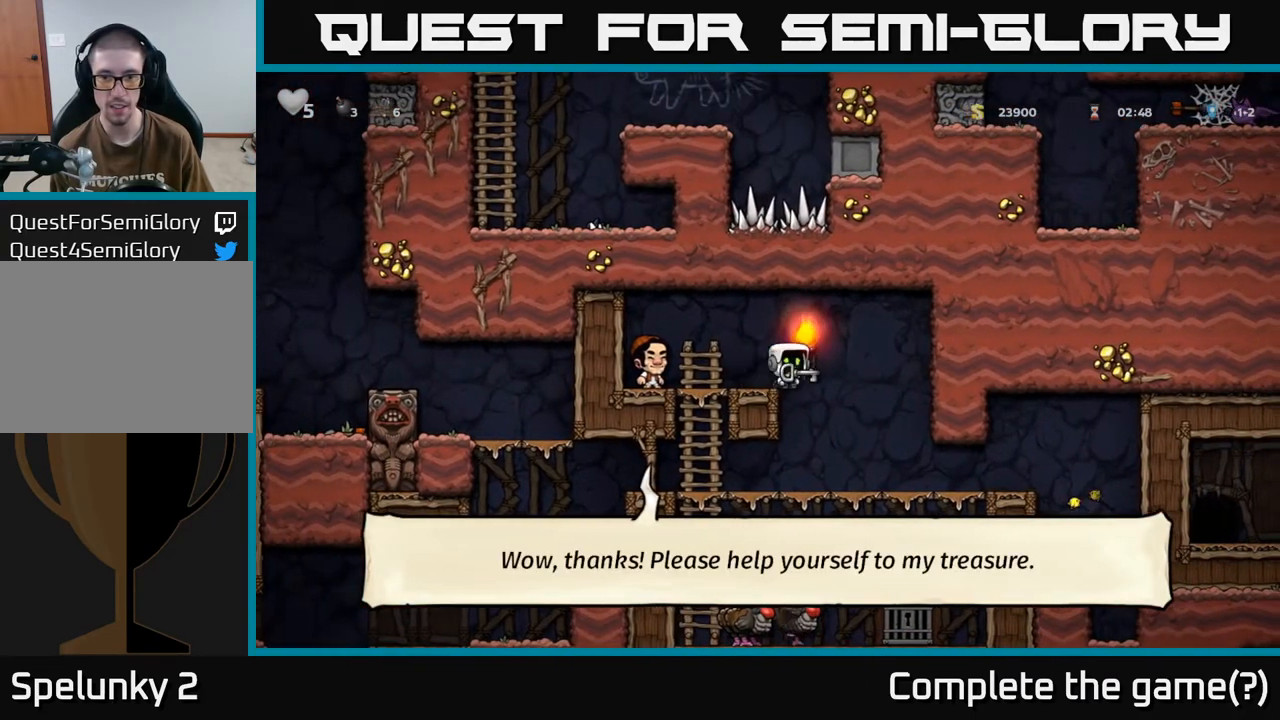
{"buttons": ["A", "DPAD_DOWN"], "left_stick": "center", "right_stick": "center", "events": [[117, "DPAD_RIGHT", "up"], [283, "DPAD_DOWN", "down"], [483, "A", "down"]]}
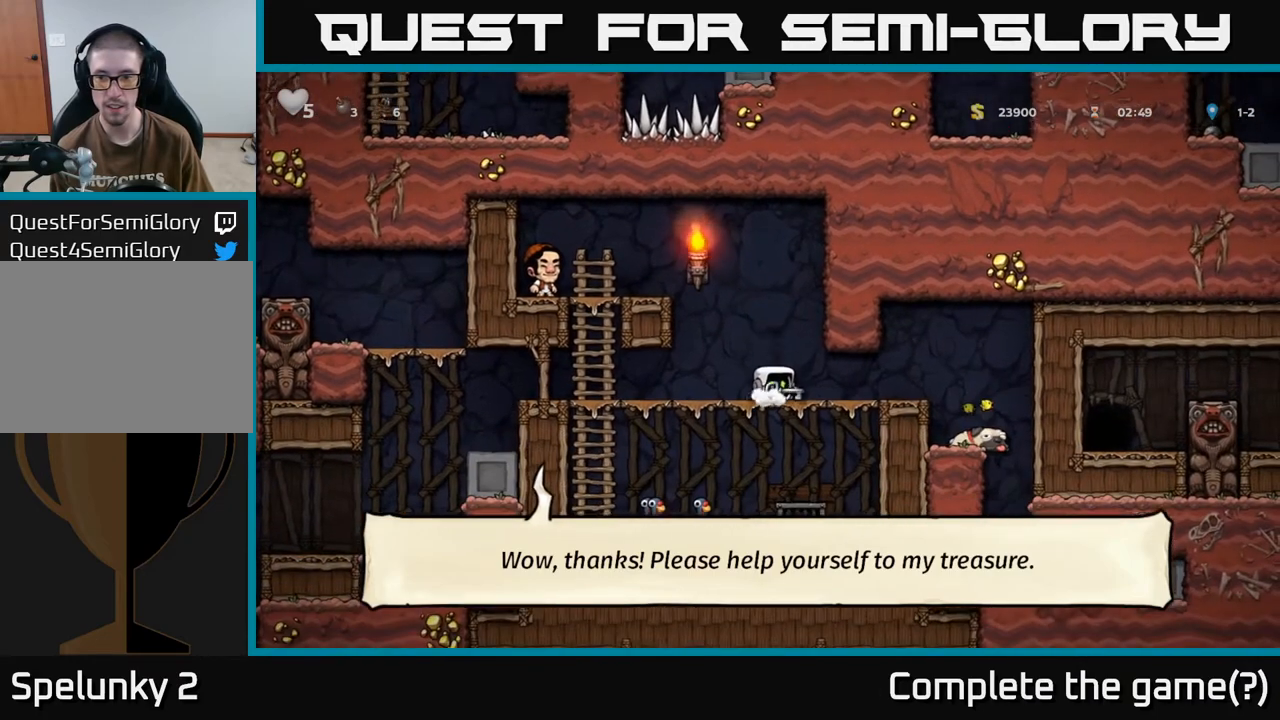
{"buttons": ["DPAD_LEFT"], "left_stick": "center", "right_stick": "center", "events": [[67, "A", "up"], [183, "DPAD_DOWN", "up"], [200, "DPAD_RIGHT", "down"], [267, "DPAD_RIGHT", "up"], [500, "DPAD_LEFT", "down"]]}
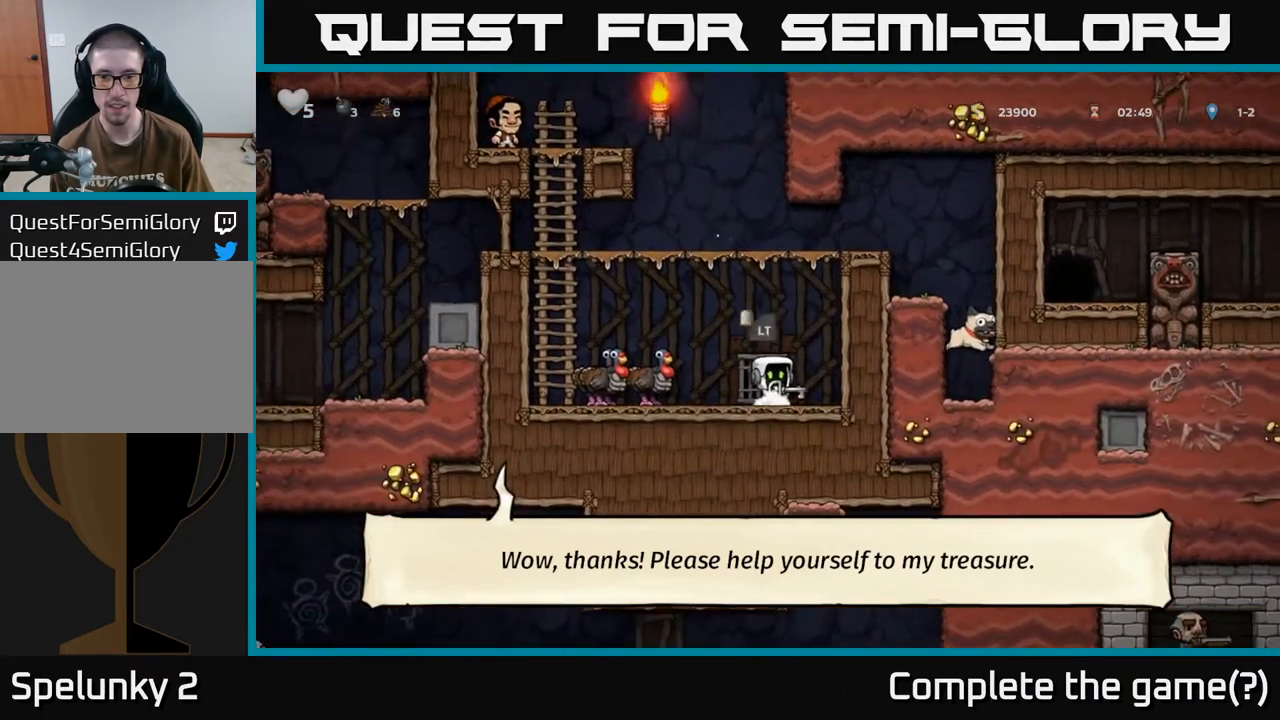
{"buttons": ["L2"], "left_stick": "center", "right_stick": "center", "events": [[17, "L2", "down"], [67, "DPAD_LEFT", "up"], [167, "L2", "up"], [233, "L2", "down"], [350, "L2", "up"], [433, "L2", "down"]]}
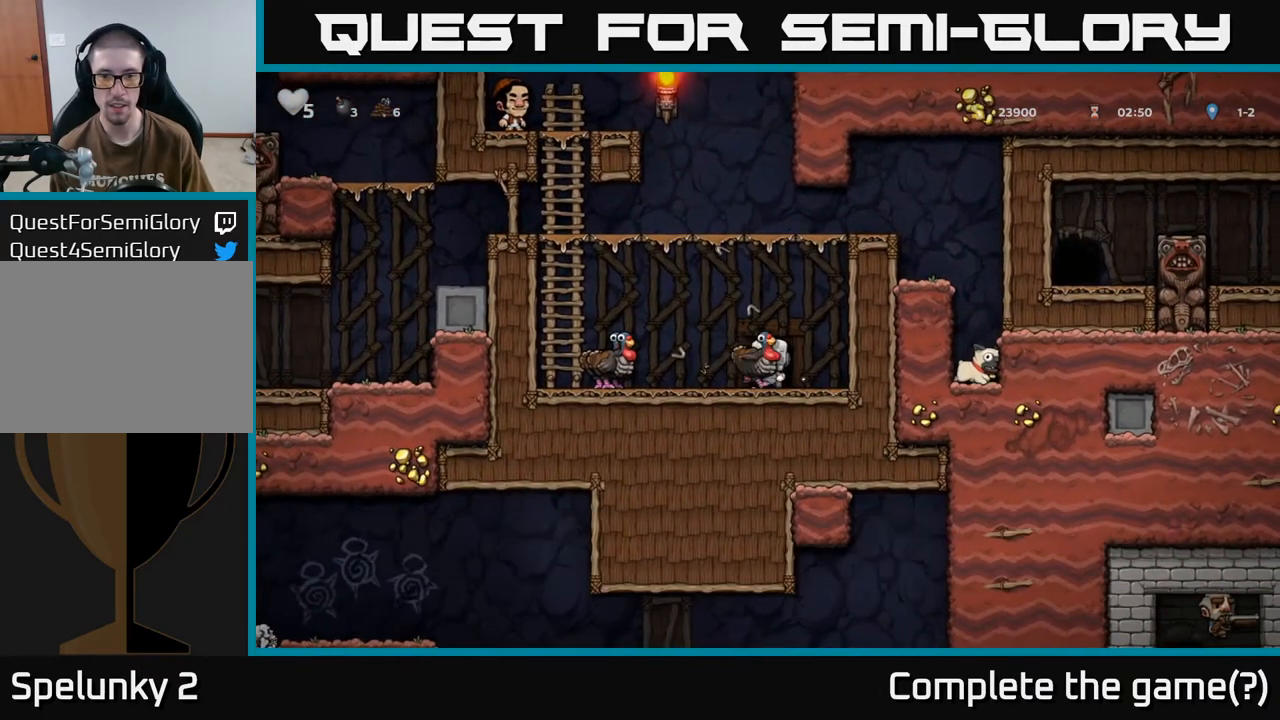
{"buttons": [], "left_stick": "center", "right_stick": "center", "events": [[17, "L2", "up"]]}
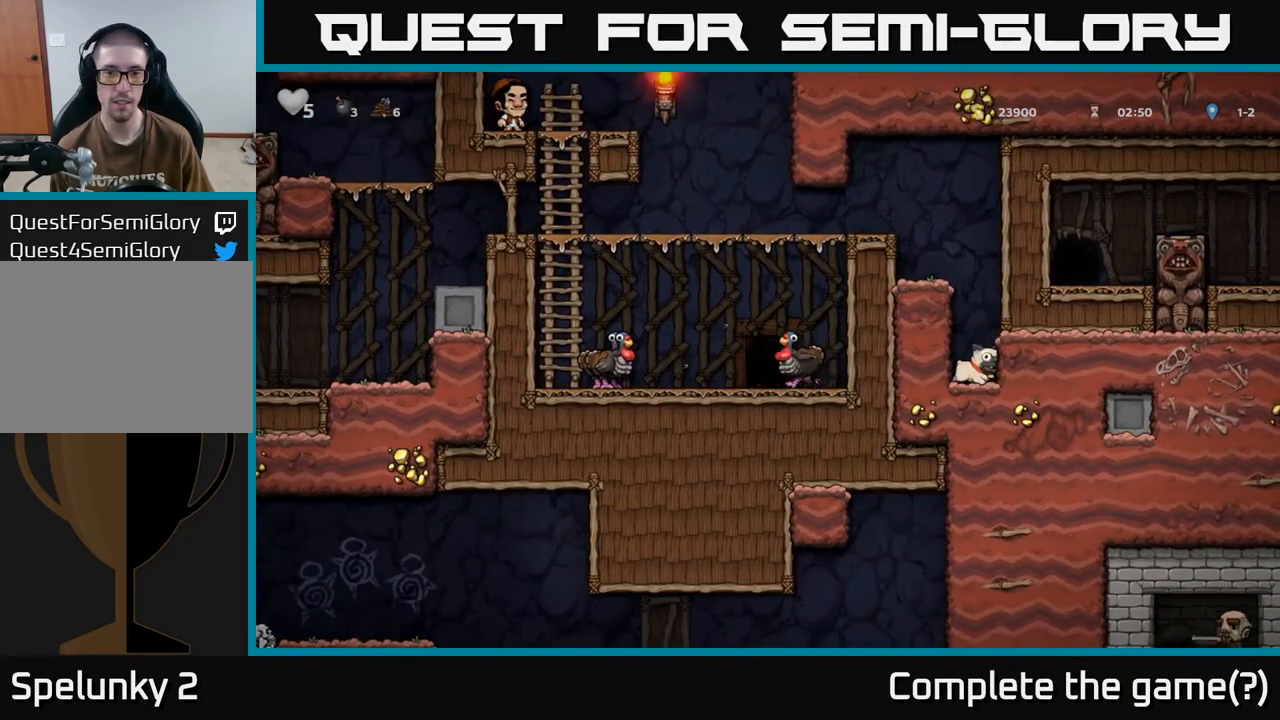
{"buttons": [], "left_stick": "center", "right_stick": "center", "events": []}
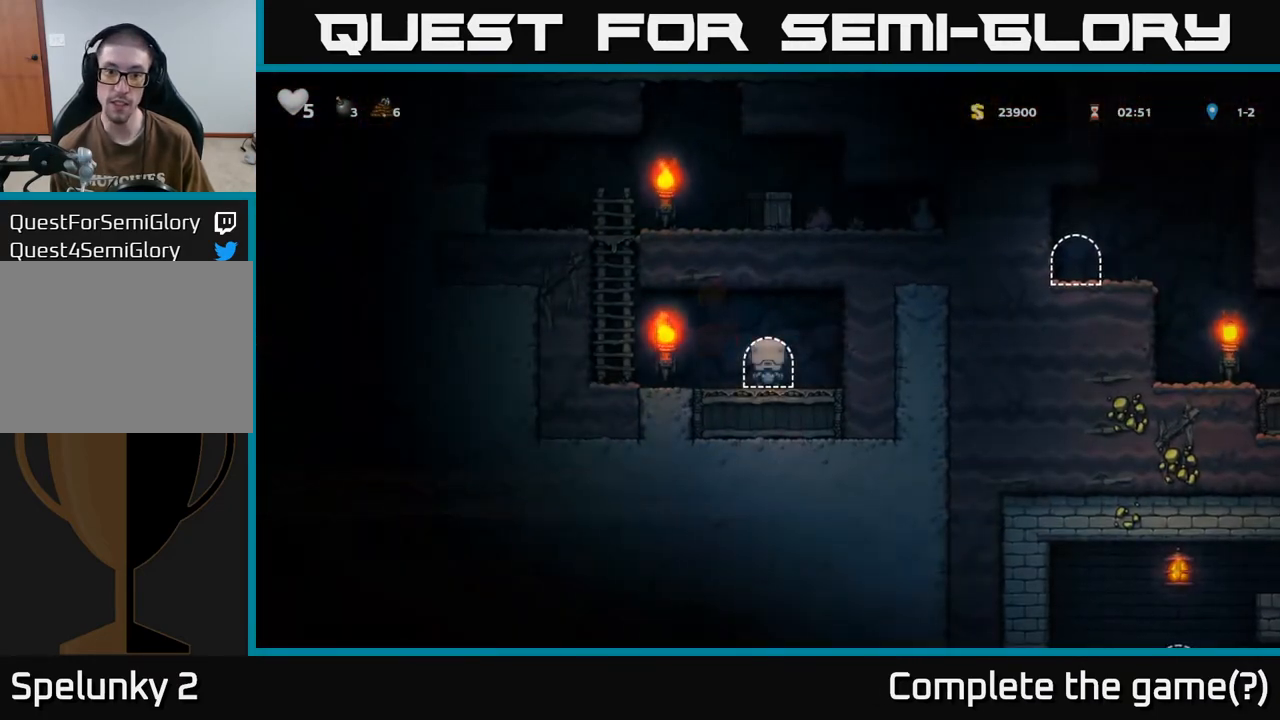
{"buttons": ["DPAD_UP"], "left_stick": "center", "right_stick": "center", "events": [[117, "DPAD_LEFT", "down"], [233, "A", "down"], [467, "DPAD_UP", "down"], [500, "A", "up"], [500, "DPAD_LEFT", "up"]]}
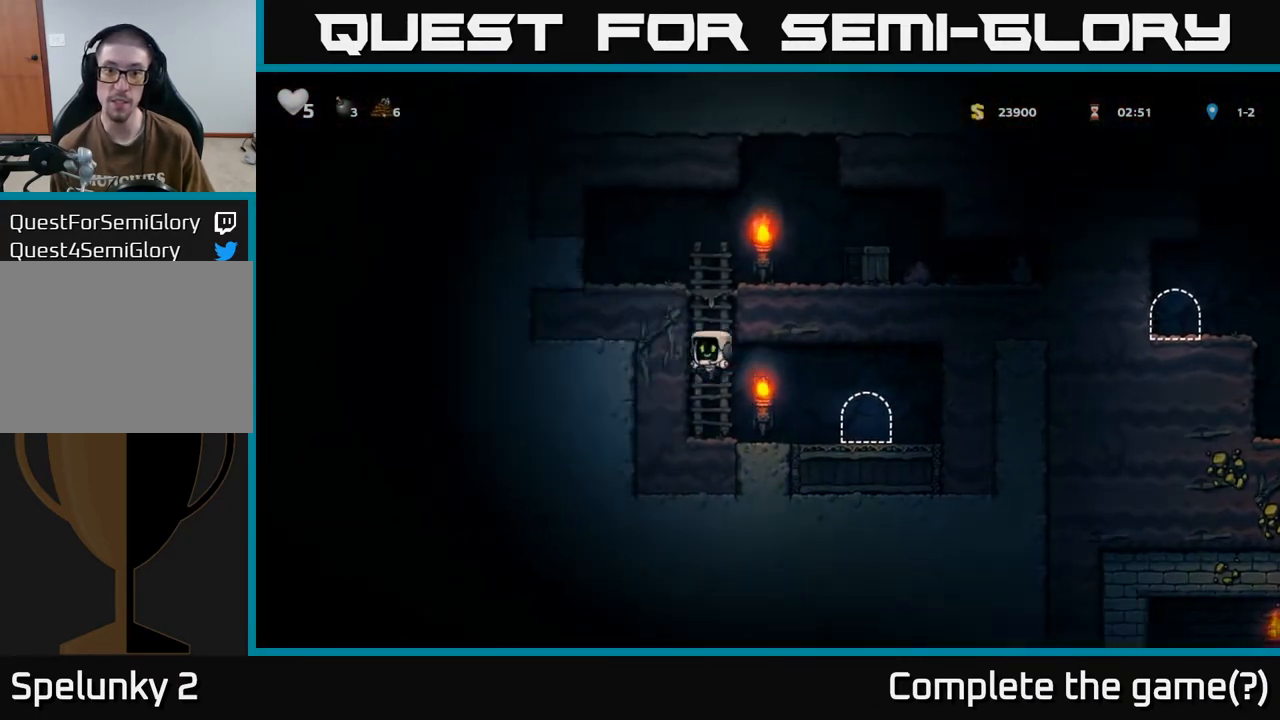
{"buttons": [], "left_stick": "center", "right_stick": "center", "events": [[150, "A", "down"], [250, "DPAD_RIGHT", "down"], [283, "DPAD_UP", "up"], [367, "X", "down"], [383, "A", "up"], [450, "X", "up"], [483, "DPAD_RIGHT", "up"]]}
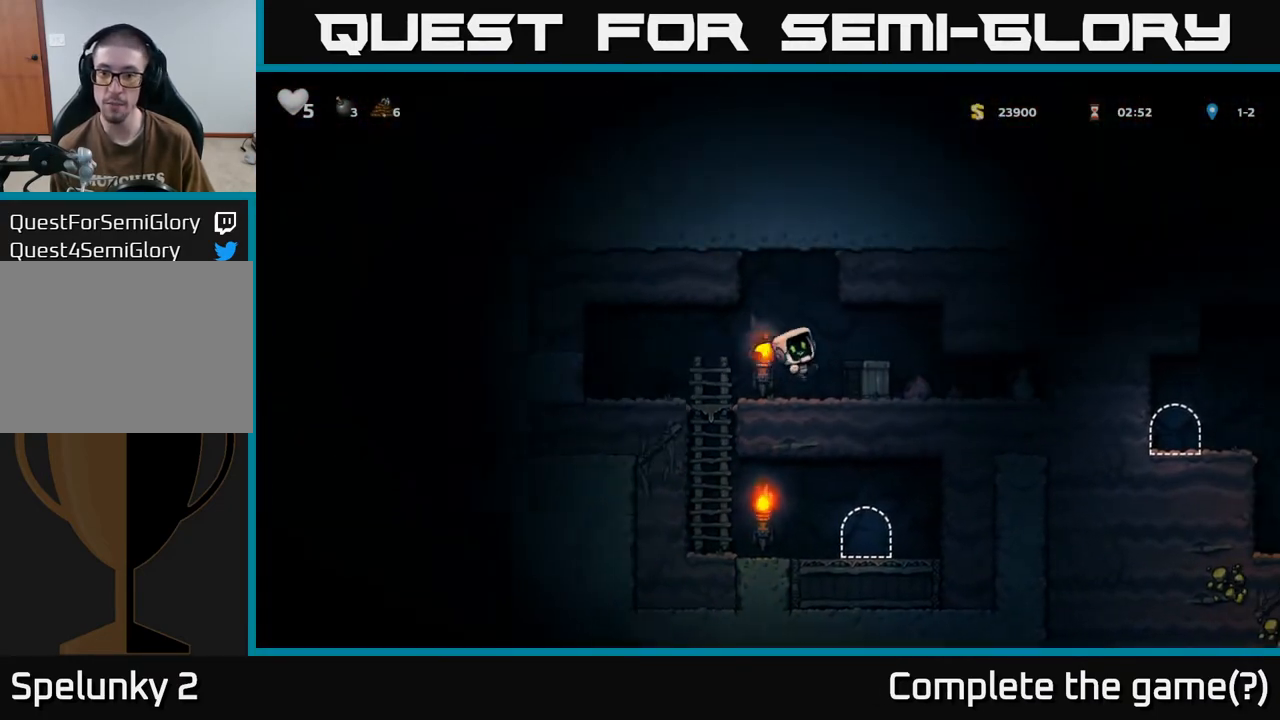
{"buttons": [], "left_stick": "center", "right_stick": "center", "events": []}
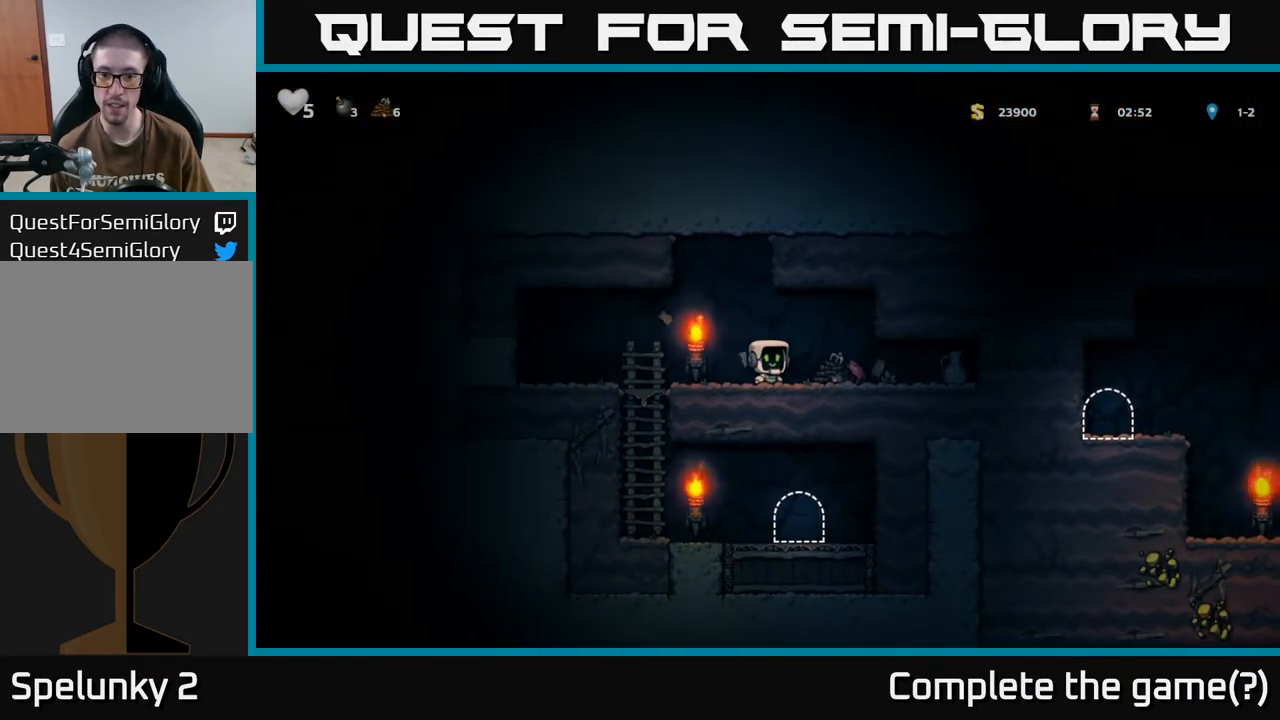
{"buttons": ["DPAD_RIGHT"], "left_stick": "center", "right_stick": "center", "events": [[33, "DPAD_RIGHT", "down"]]}
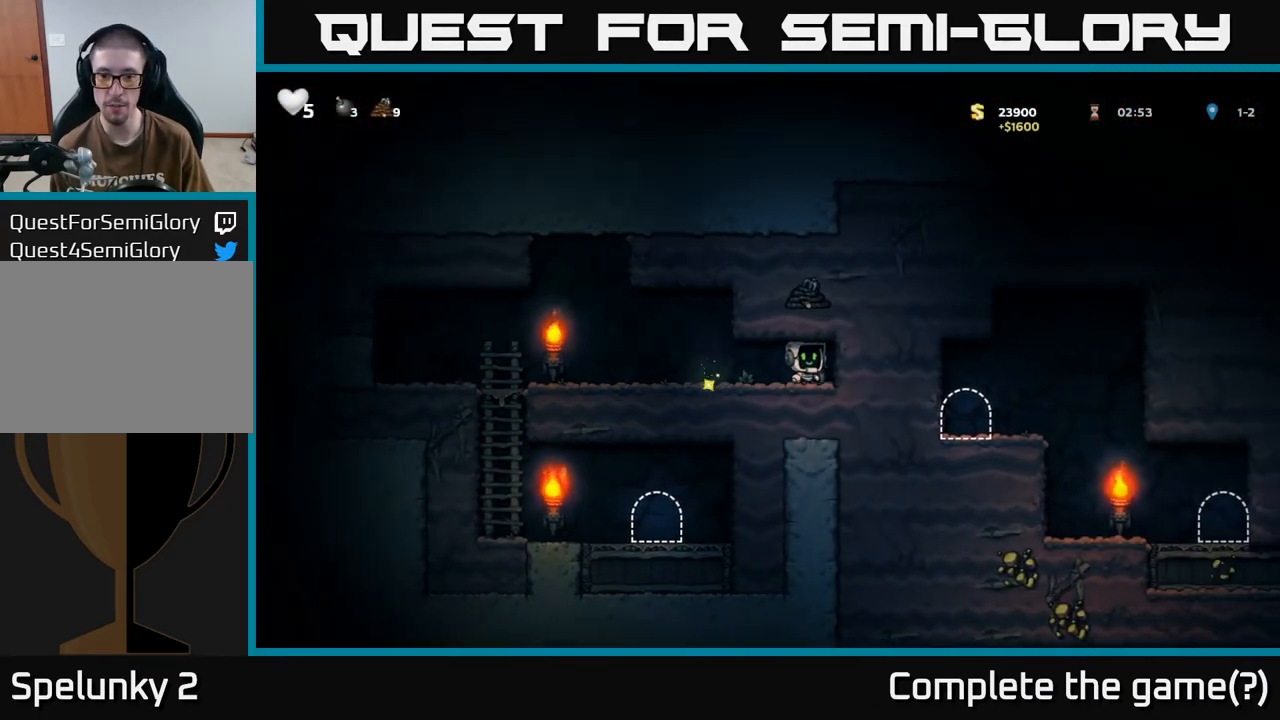
{"buttons": ["DPAD_RIGHT"], "left_stick": "center", "right_stick": "center", "events": [[100, "DPAD_RIGHT", "up"], [167, "DPAD_LEFT", "down"], [367, "DPAD_LEFT", "up"], [433, "DPAD_RIGHT", "down"], [450, "X", "down"], [500, "X", "up"]]}
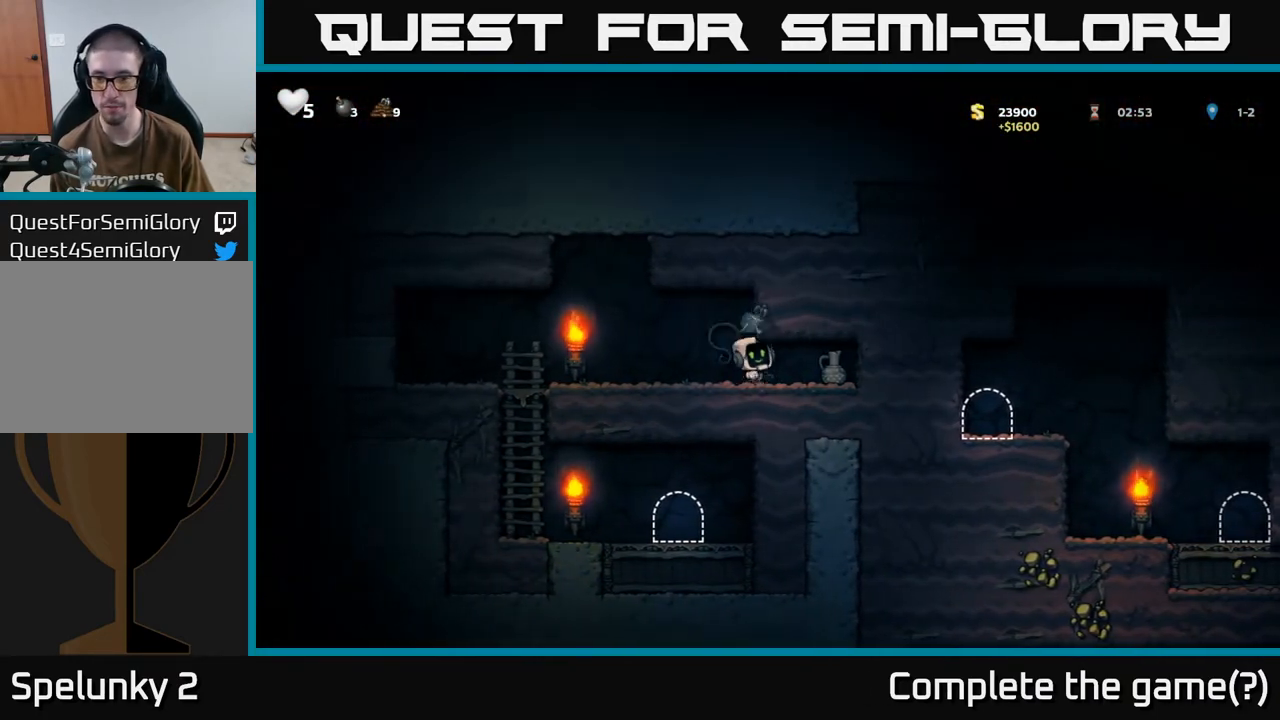
{"buttons": ["DPAD_RIGHT"], "left_stick": "center", "right_stick": "center", "events": [[33, "DPAD_RIGHT", "up"], [500, "DPAD_RIGHT", "down"]]}
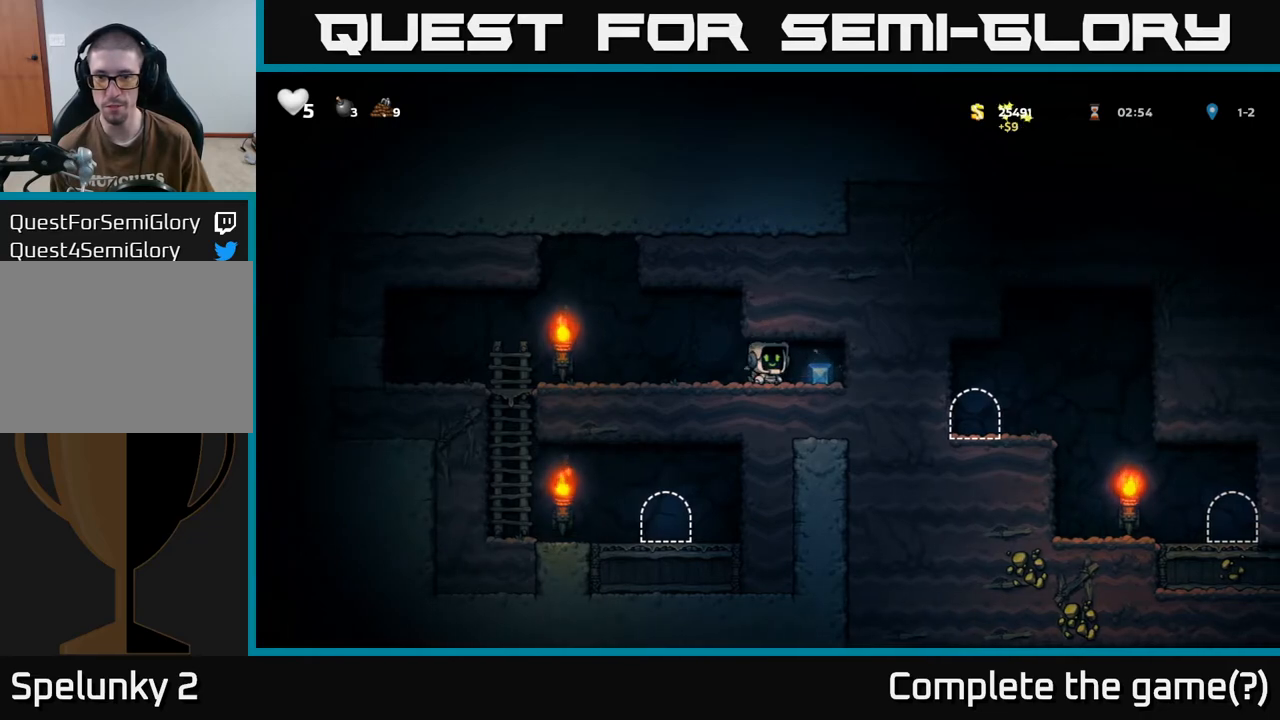
{"buttons": ["DPAD_LEFT"], "left_stick": "center", "right_stick": "center", "events": [[183, "DPAD_RIGHT", "up"], [200, "DPAD_LEFT", "down"]]}
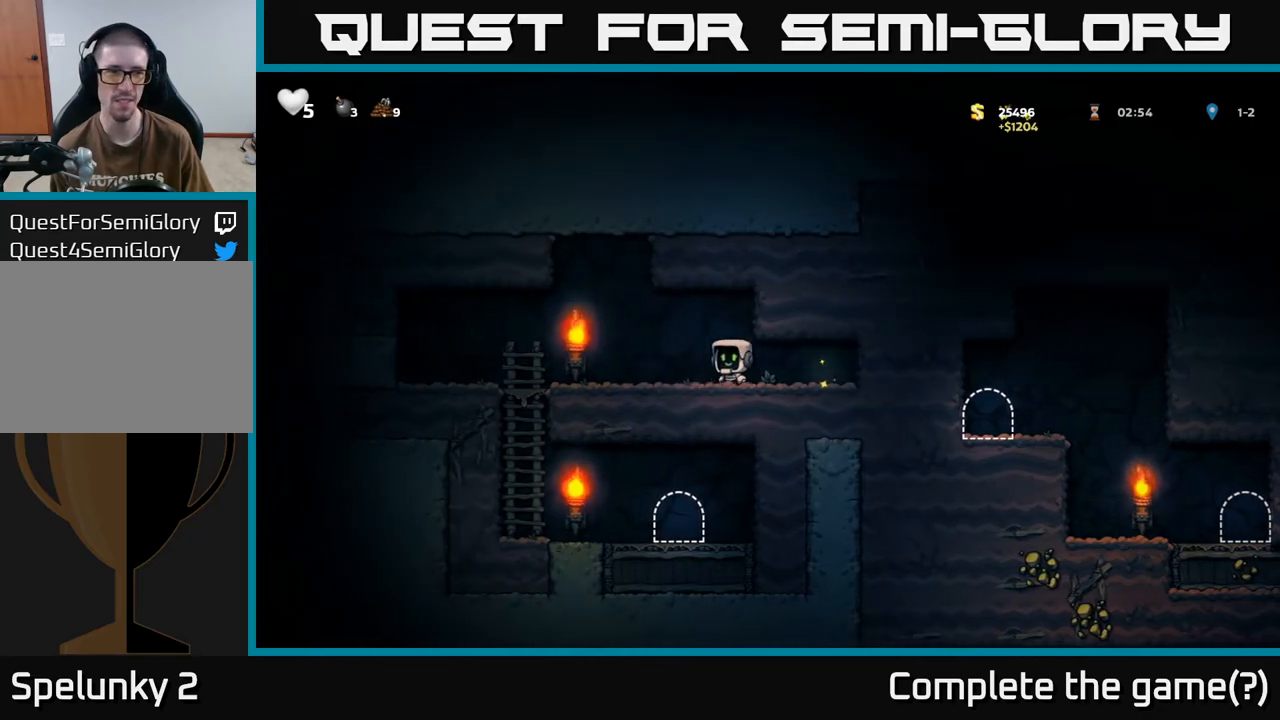
{"buttons": ["A", "DPAD_DOWN"], "left_stick": "center", "right_stick": "center", "events": [[17, "A", "down"], [100, "A", "up"], [400, "DPAD_DOWN", "down"], [400, "DPAD_LEFT", "up"], [483, "A", "down"]]}
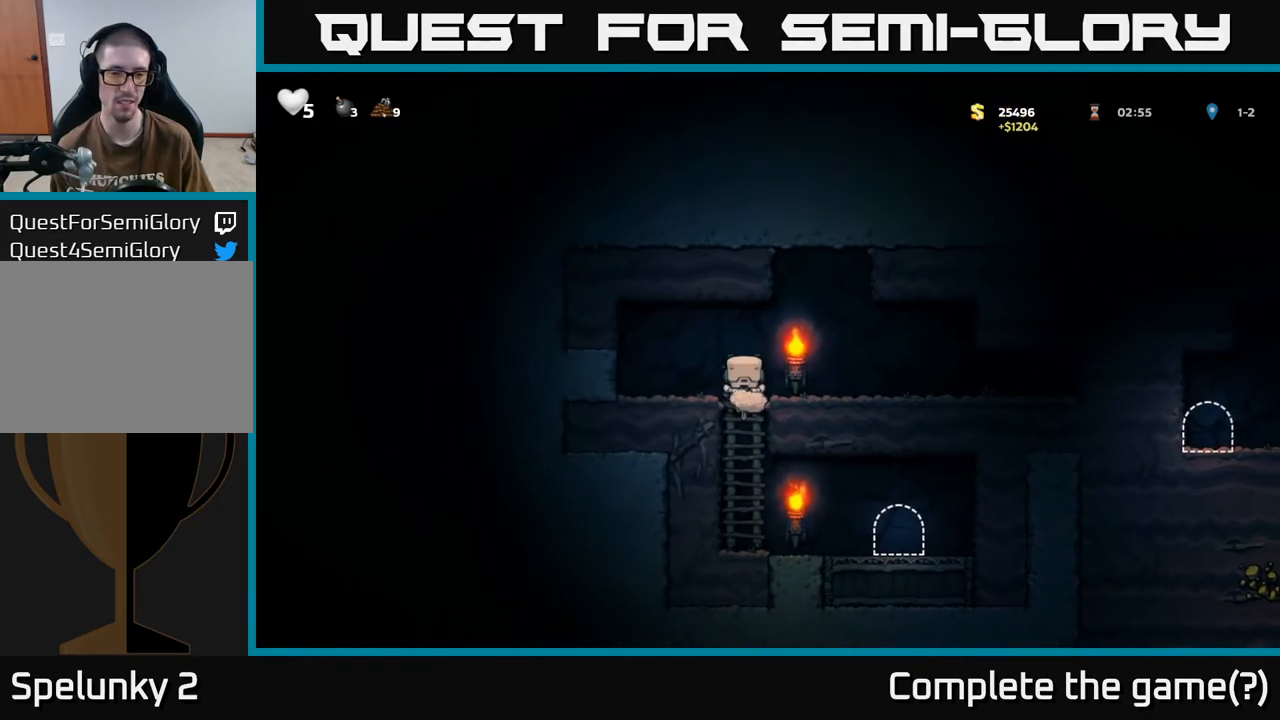
{"buttons": ["DPAD_RIGHT"], "left_stick": "center", "right_stick": "center", "events": [[83, "A", "up"], [167, "DPAD_DOWN", "up"], [217, "DPAD_RIGHT", "down"]]}
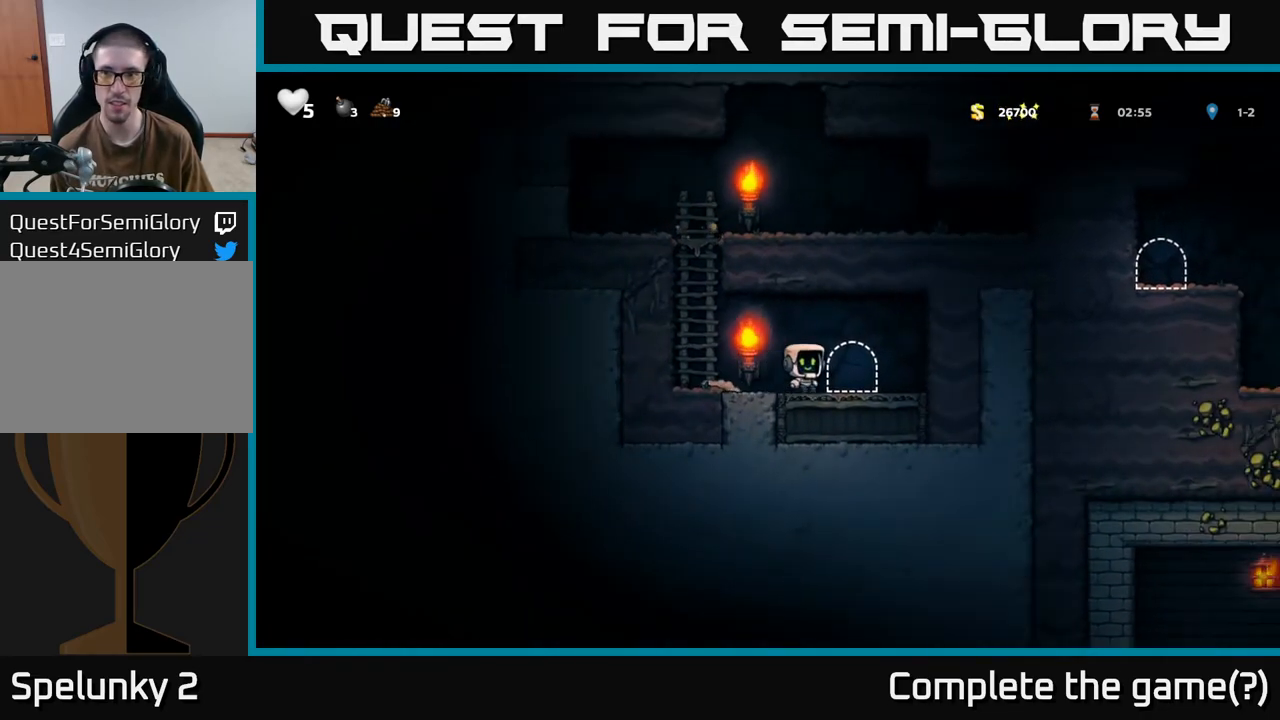
{"buttons": [], "left_stick": "center", "right_stick": "center", "events": [[17, "DPAD_RIGHT", "up"], [67, "L2", "down"], [150, "L2", "up"], [217, "L2", "down"], [300, "L2", "up"], [367, "L2", "down"], [450, "L2", "up"]]}
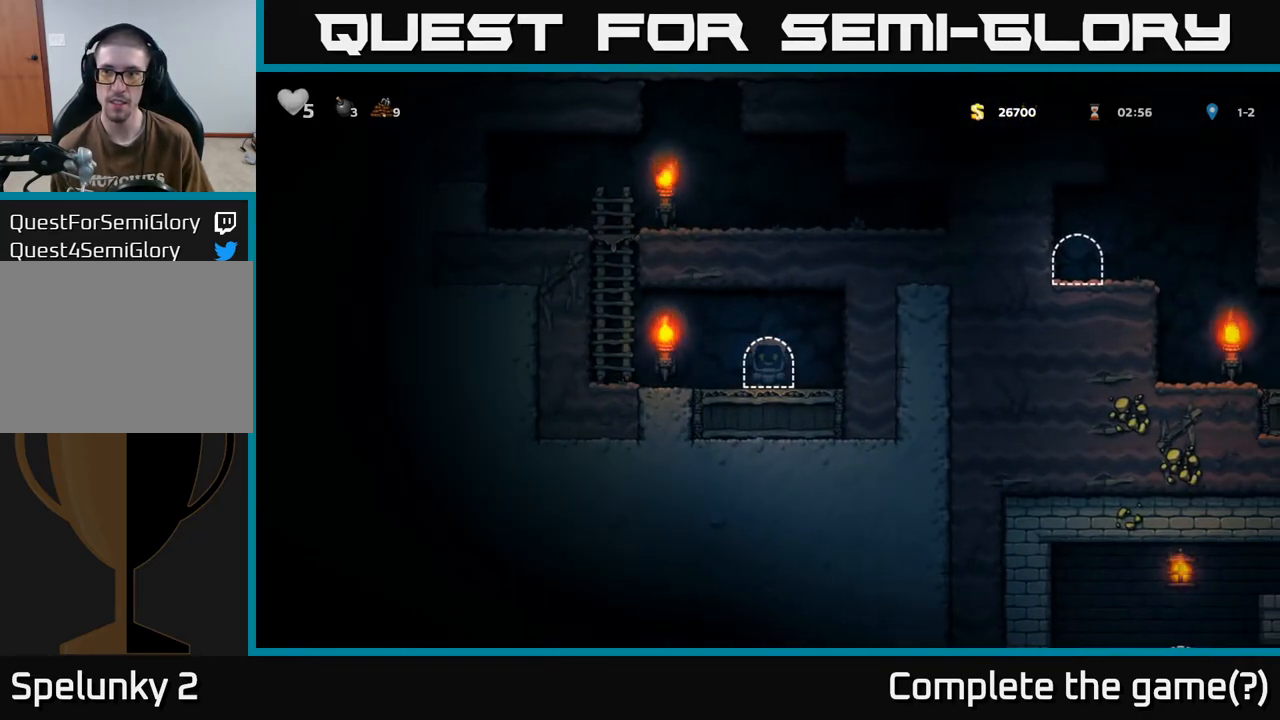
{"buttons": [], "left_stick": "center", "right_stick": "center", "events": [[33, "L2", "down"], [133, "L2", "up"]]}
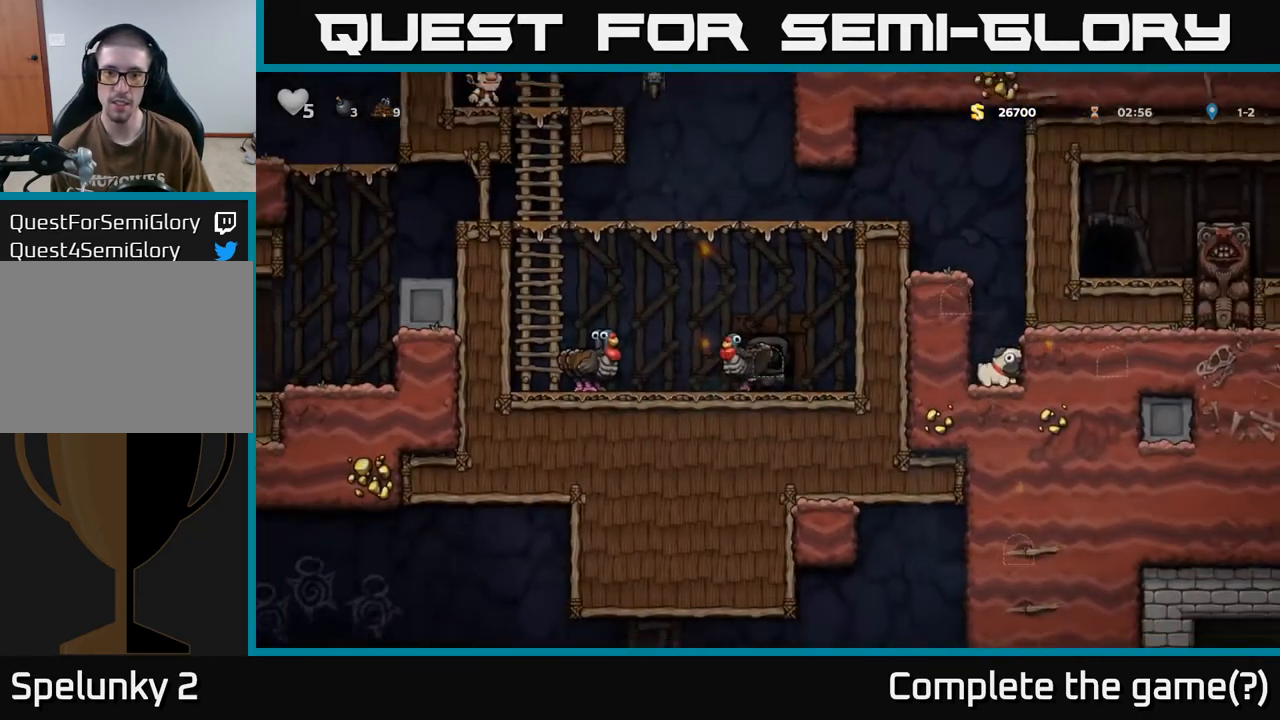
{"buttons": ["DPAD_LEFT"], "left_stick": "center", "right_stick": "center", "events": [[333, "DPAD_LEFT", "down"]]}
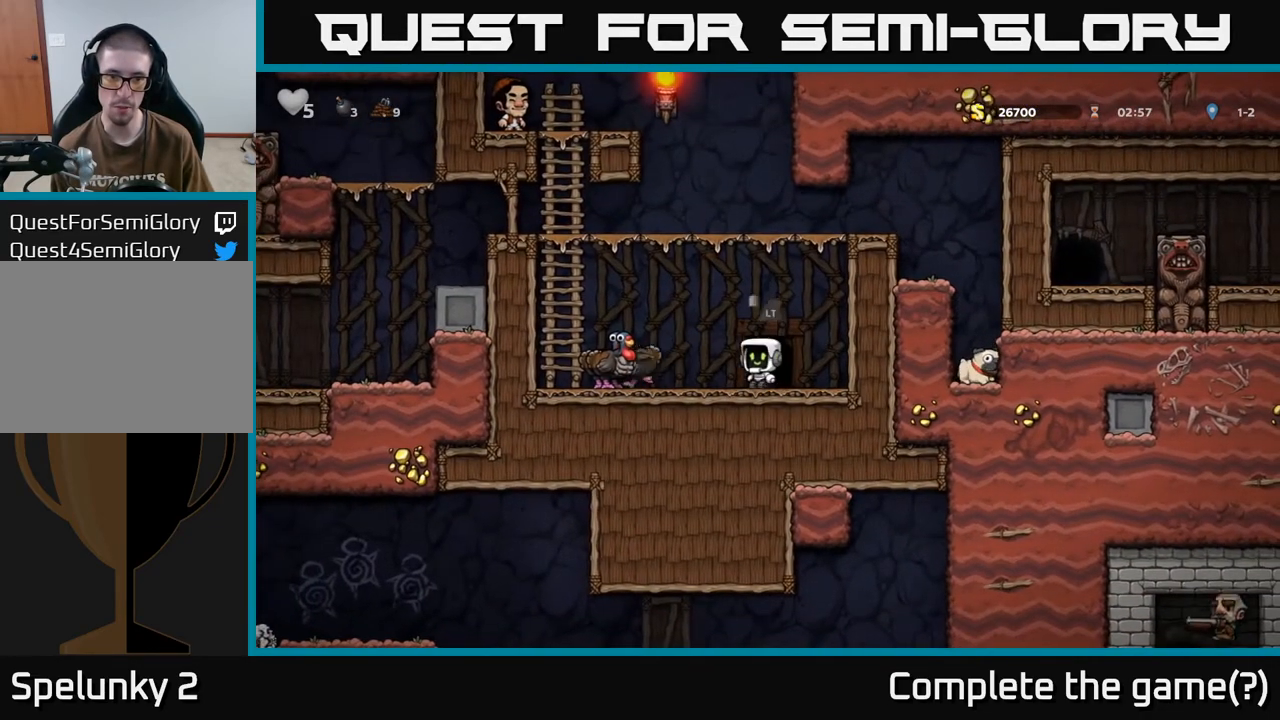
{"buttons": ["DPAD_UP"], "left_stick": "center", "right_stick": "center", "events": [[50, "A", "down"], [383, "DPAD_UP", "down"], [433, "A", "up"], [433, "DPAD_LEFT", "up"]]}
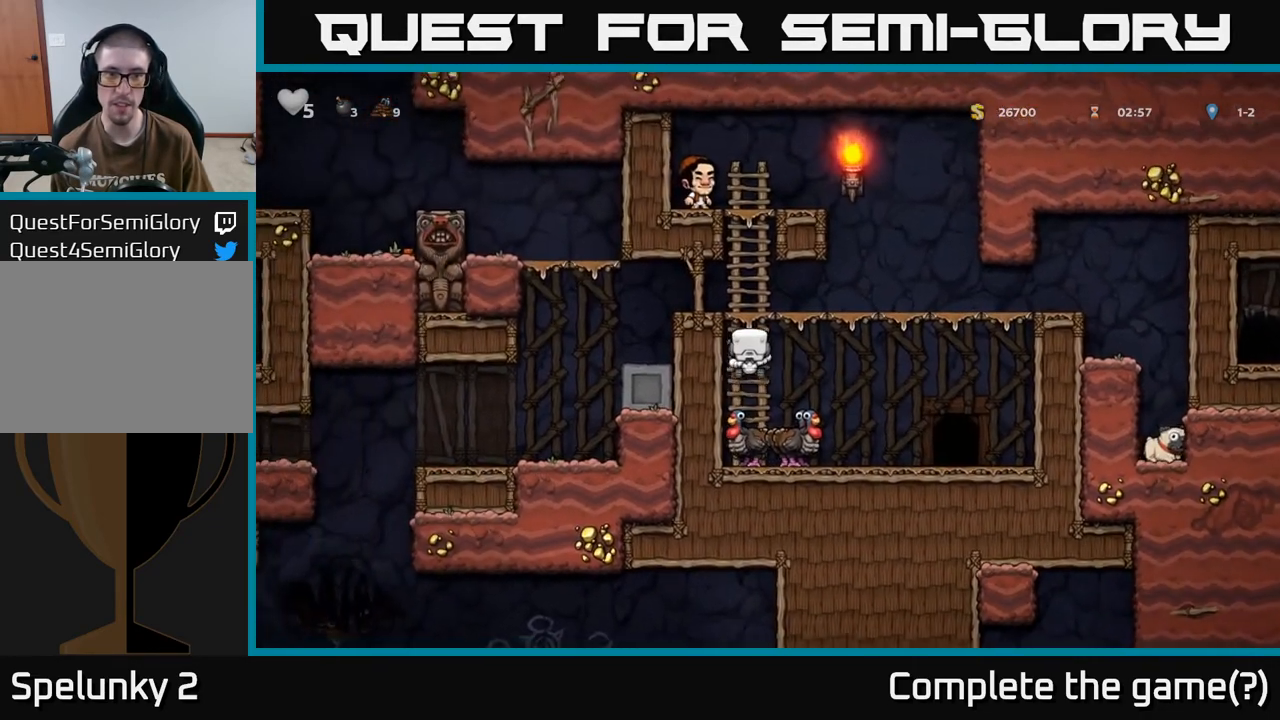
{"buttons": ["DPAD_RIGHT"], "left_stick": "center", "right_stick": "center", "events": [[17, "A", "down"], [100, "DPAD_RIGHT", "down"], [167, "DPAD_UP", "up"], [300, "A", "up"]]}
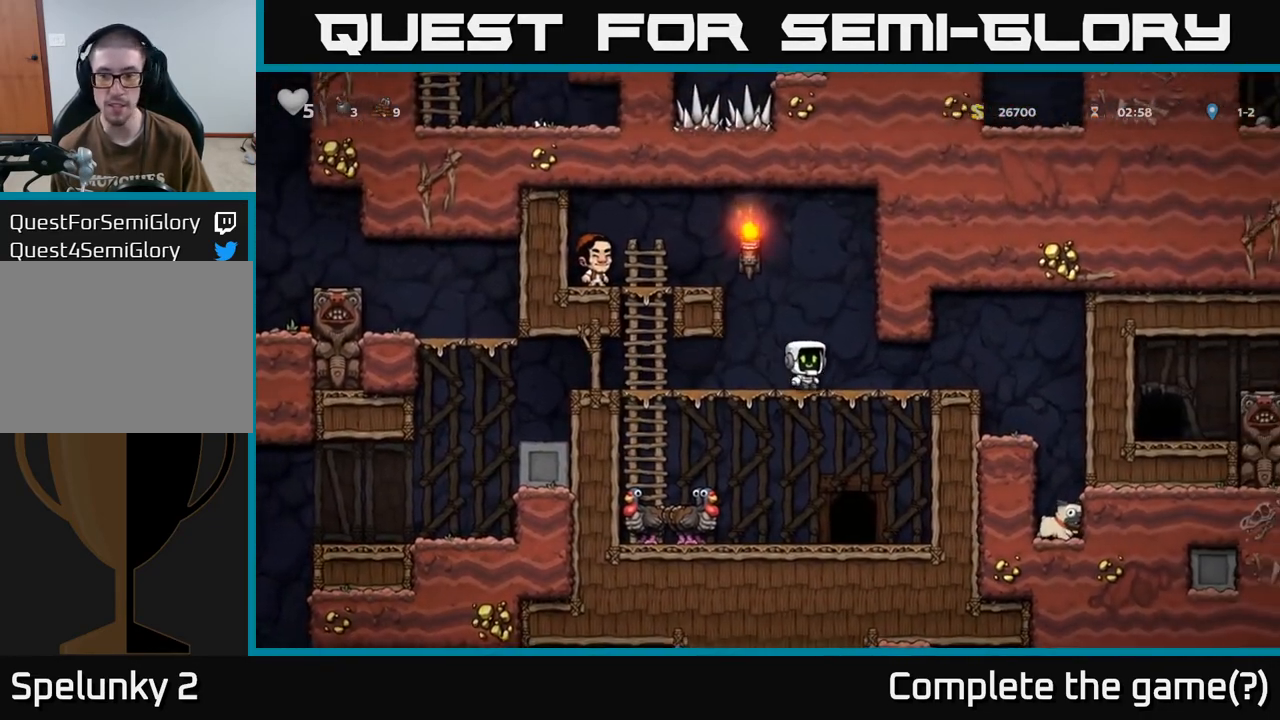
{"buttons": ["DPAD_RIGHT"], "left_stick": "center", "right_stick": "center", "events": []}
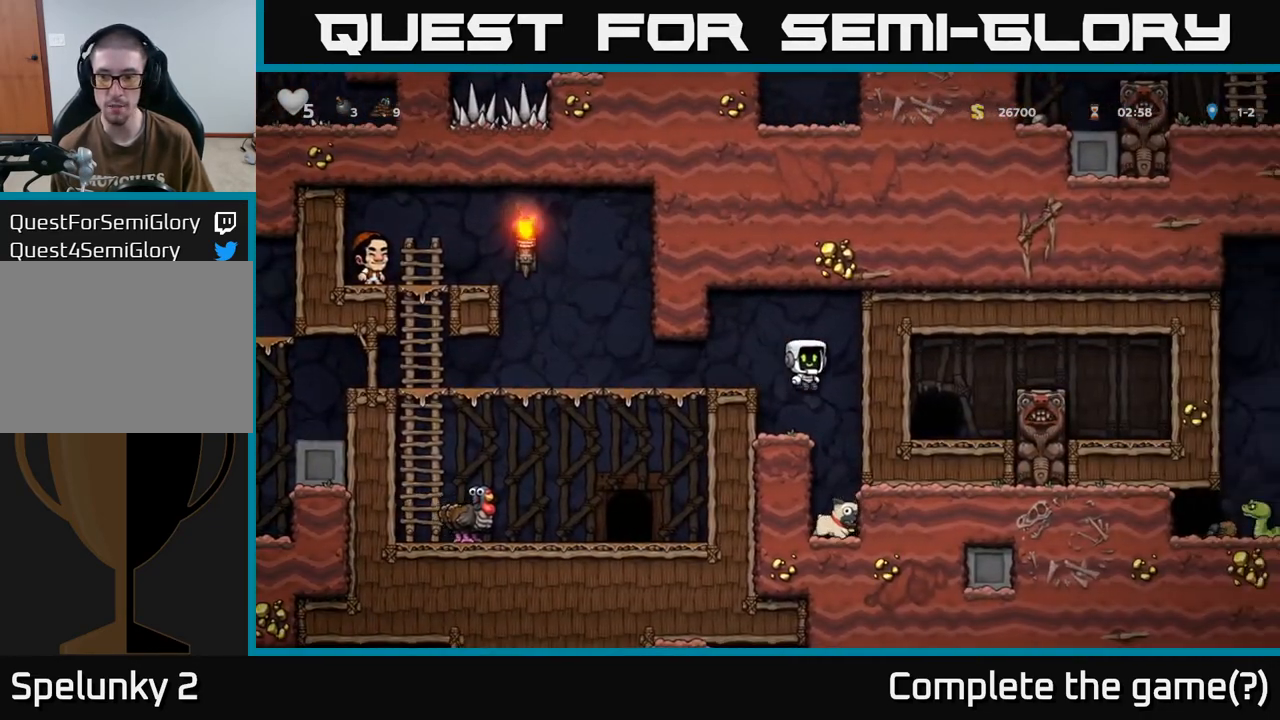
{"buttons": ["X", "DPAD_DOWN"], "left_stick": "center", "right_stick": "center", "events": [[200, "DPAD_RIGHT", "up"], [233, "DPAD_DOWN", "down"], [467, "X", "down"]]}
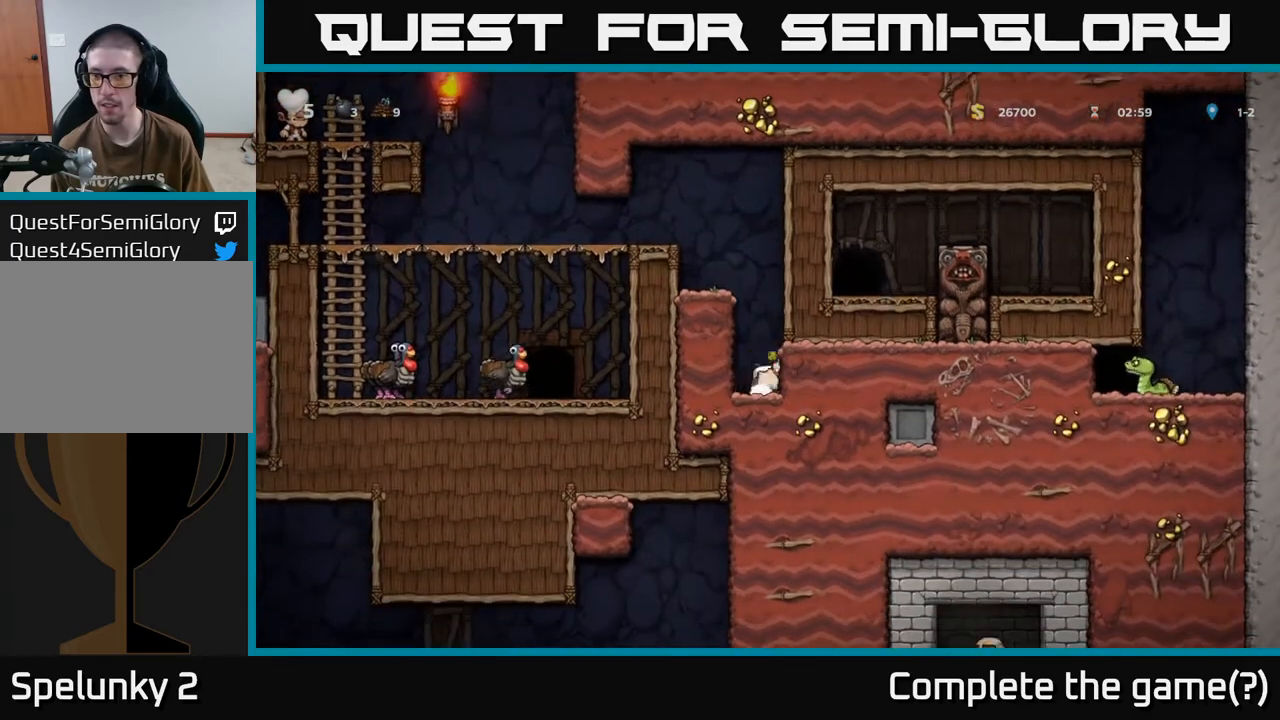
{"buttons": ["A", "DPAD_LEFT"], "left_stick": "center", "right_stick": "center", "events": [[117, "A", "down"], [117, "DPAD_DOWN", "up"], [133, "X", "up"], [183, "DPAD_LEFT", "down"], [267, "A", "up"], [433, "A", "down"]]}
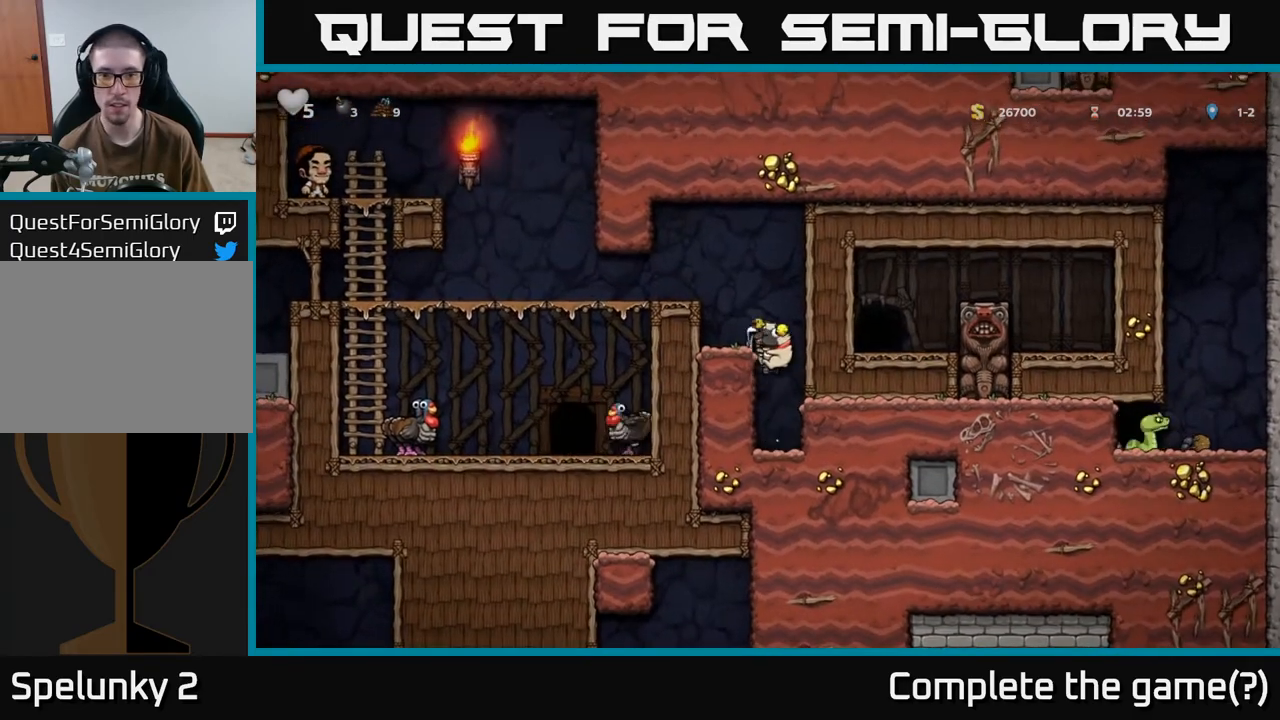
{"buttons": ["DPAD_LEFT"], "left_stick": "center", "right_stick": "center", "events": [[83, "A", "up"], [250, "A", "down"], [367, "A", "up"]]}
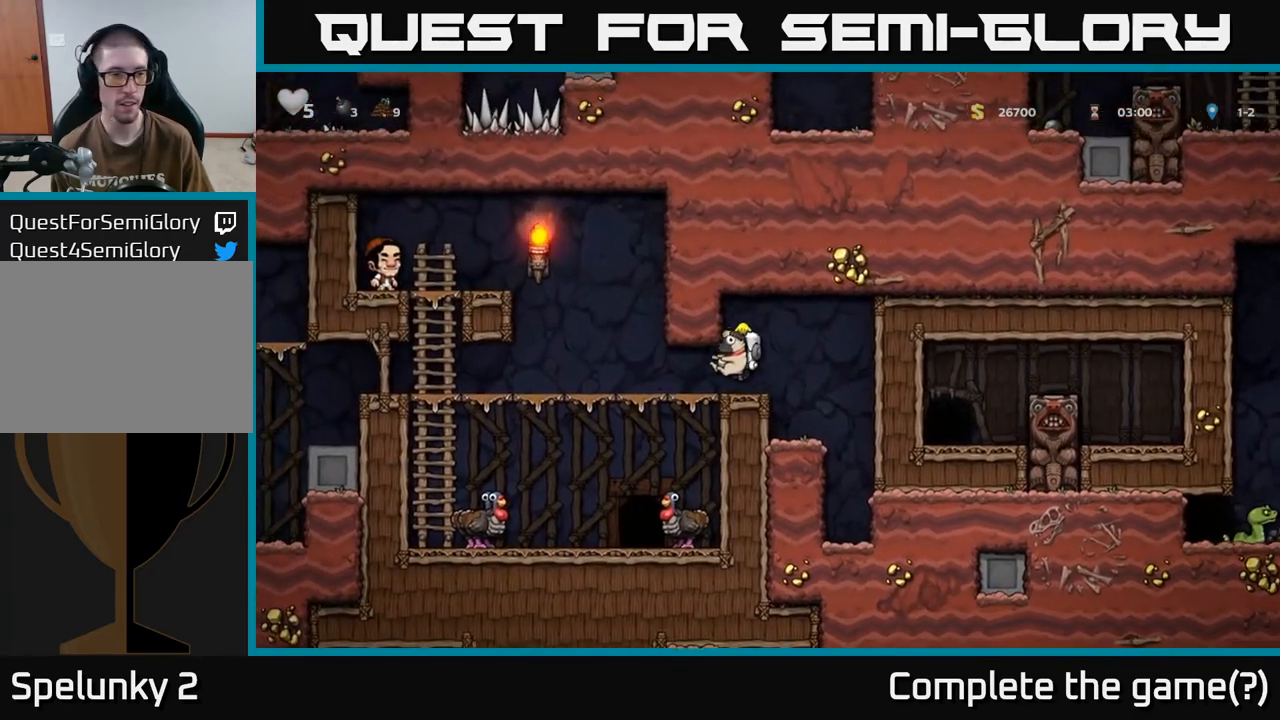
{"buttons": ["DPAD_LEFT"], "left_stick": "center", "right_stick": "center", "events": []}
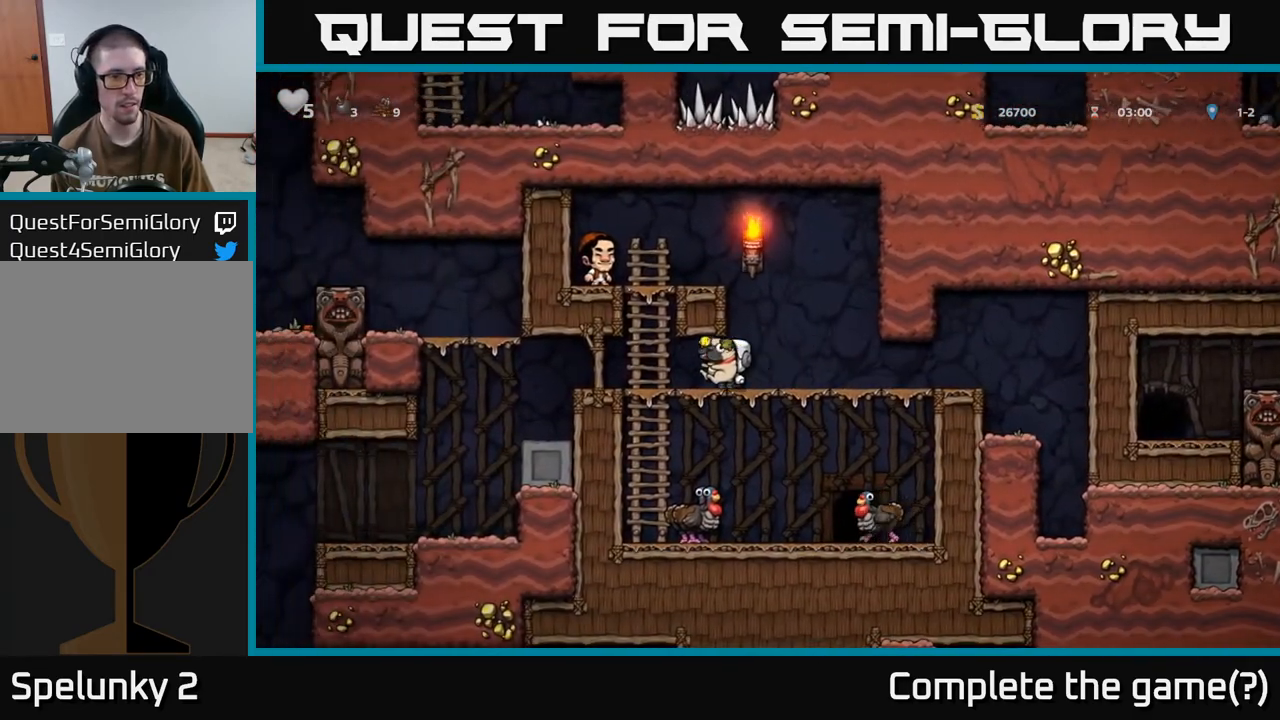
{"buttons": ["A", "DPAD_LEFT"], "left_stick": "center", "right_stick": "center", "events": [[433, "A", "down"]]}
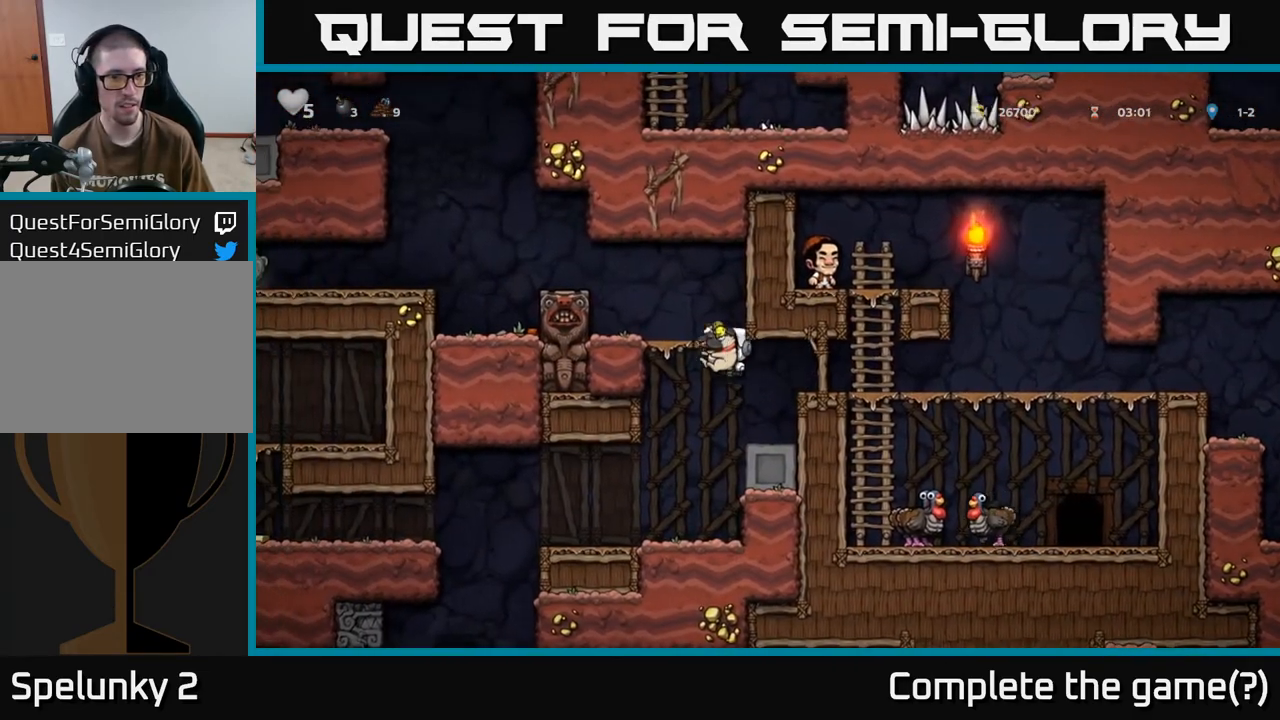
{"buttons": [], "left_stick": "center", "right_stick": "center", "events": [[133, "DPAD_LEFT", "up"], [183, "DPAD_RIGHT", "down"], [200, "A", "up"], [317, "A", "down"], [317, "DPAD_RIGHT", "up"], [467, "A", "up"]]}
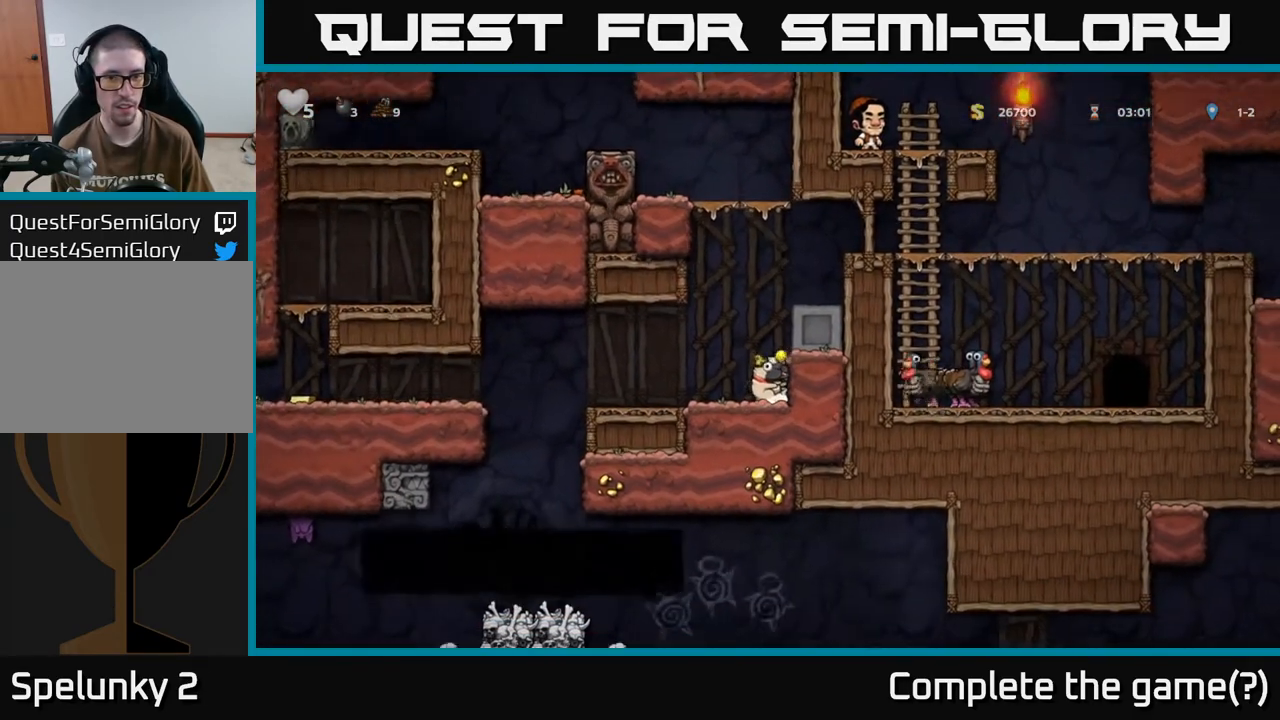
{"buttons": ["DPAD_RIGHT"], "left_stick": "center", "right_stick": "center", "events": [[167, "A", "down"], [333, "DPAD_RIGHT", "down"], [383, "A", "up"]]}
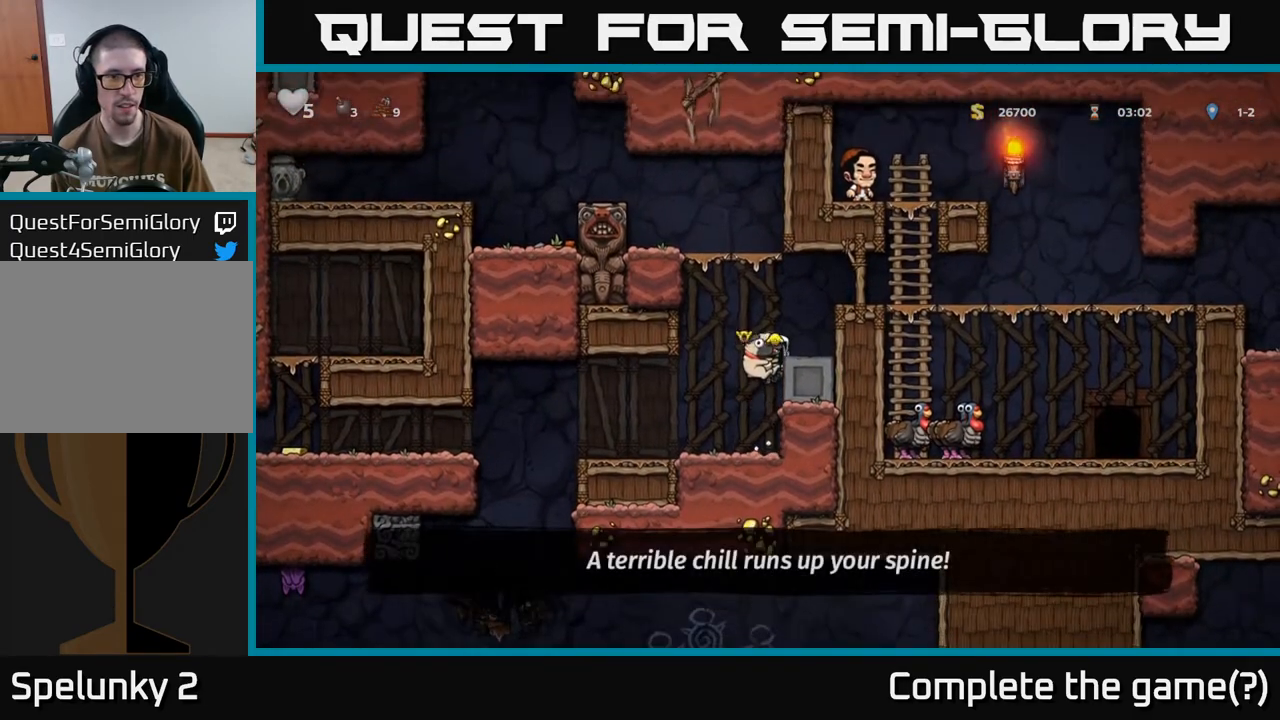
{"buttons": ["A", "DPAD_LEFT"], "left_stick": "center", "right_stick": "center", "events": [[17, "A", "down"], [150, "A", "up"], [217, "DPAD_RIGHT", "up"], [417, "DPAD_LEFT", "down"], [483, "A", "down"]]}